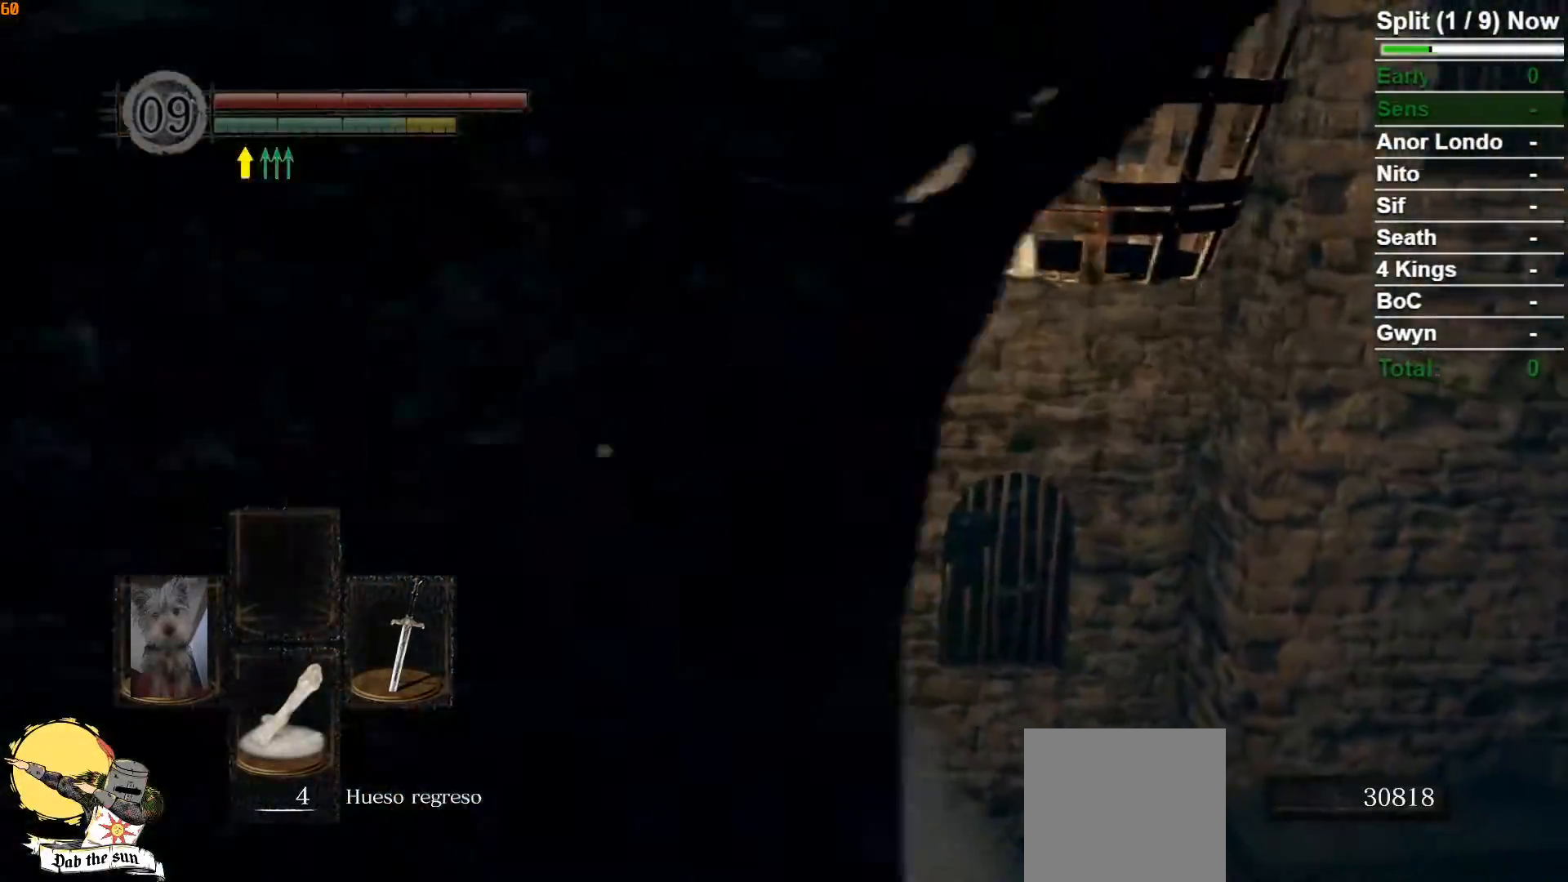
Gameplay with a controller (Xbox layout); each line is a JSON object with the inputs held at the frame after it. "button_events" lists button changes between this image and that frame as [ms after this image, input, new state], when the widget could be followed in between (sticks are given only as held states).
{"buttons": ["B"], "left_stick": "up", "right_stick": "center", "button_events": []}
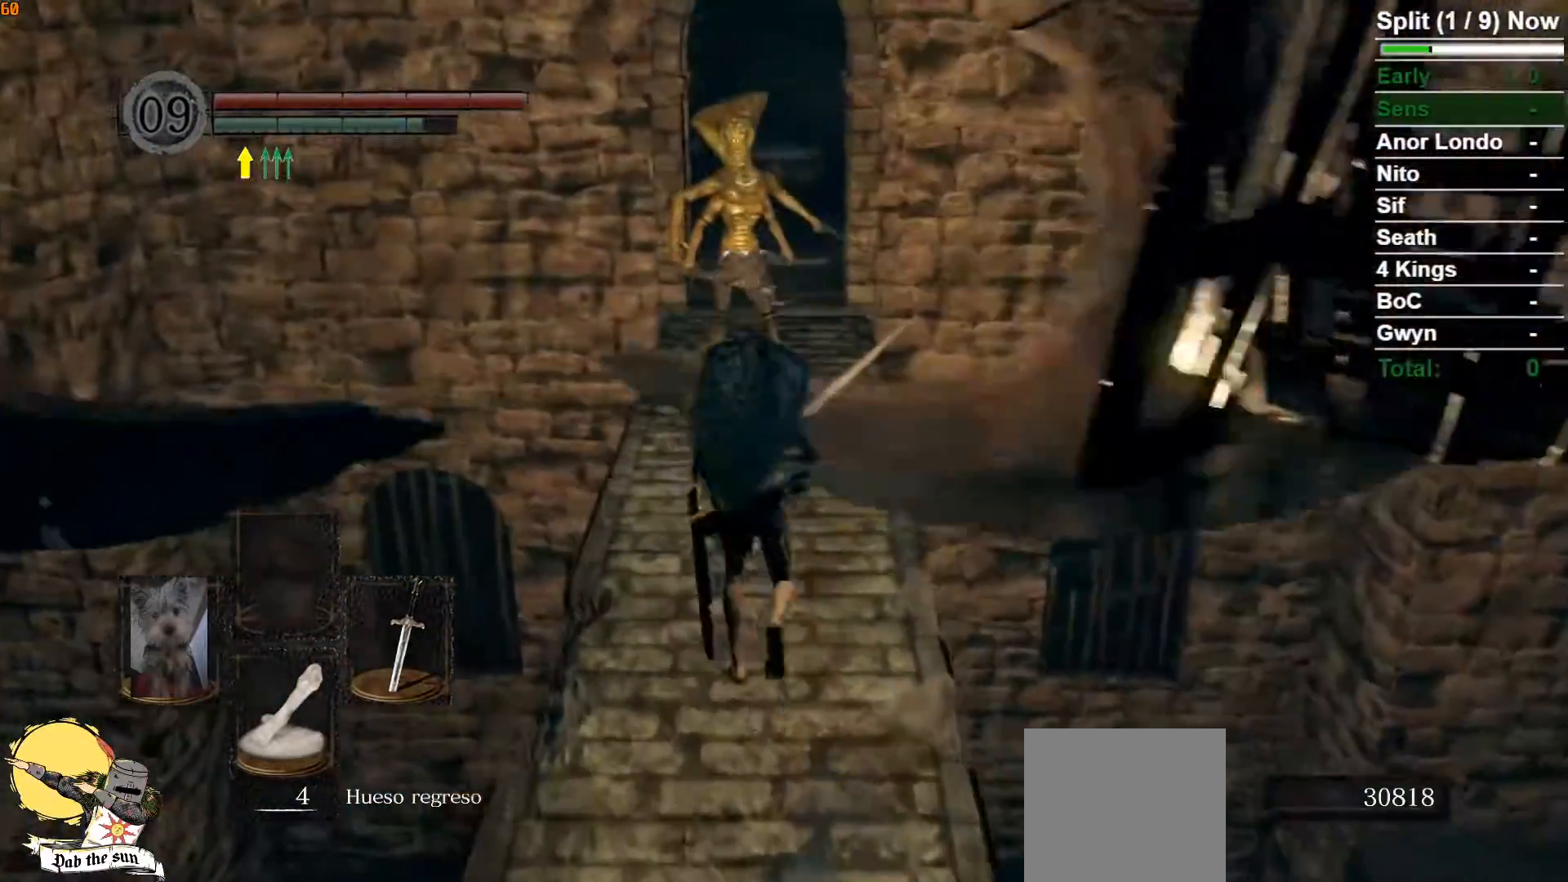
{"buttons": ["B"], "left_stick": "up", "right_stick": "center"}
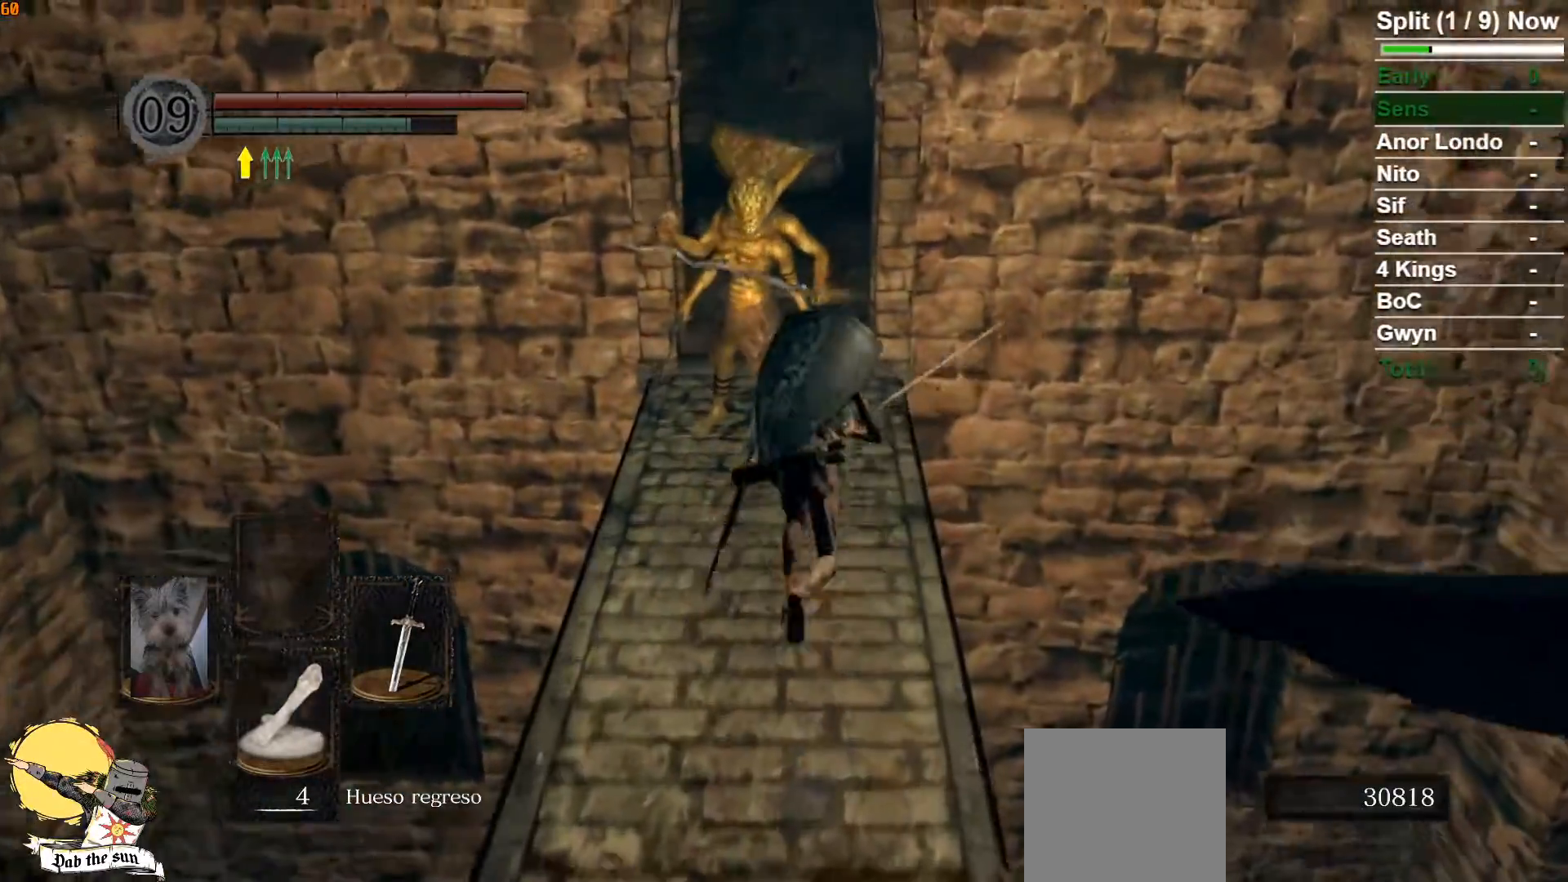
{"buttons": ["B"], "left_stick": "up", "right_stick": "down-left", "button_events": []}
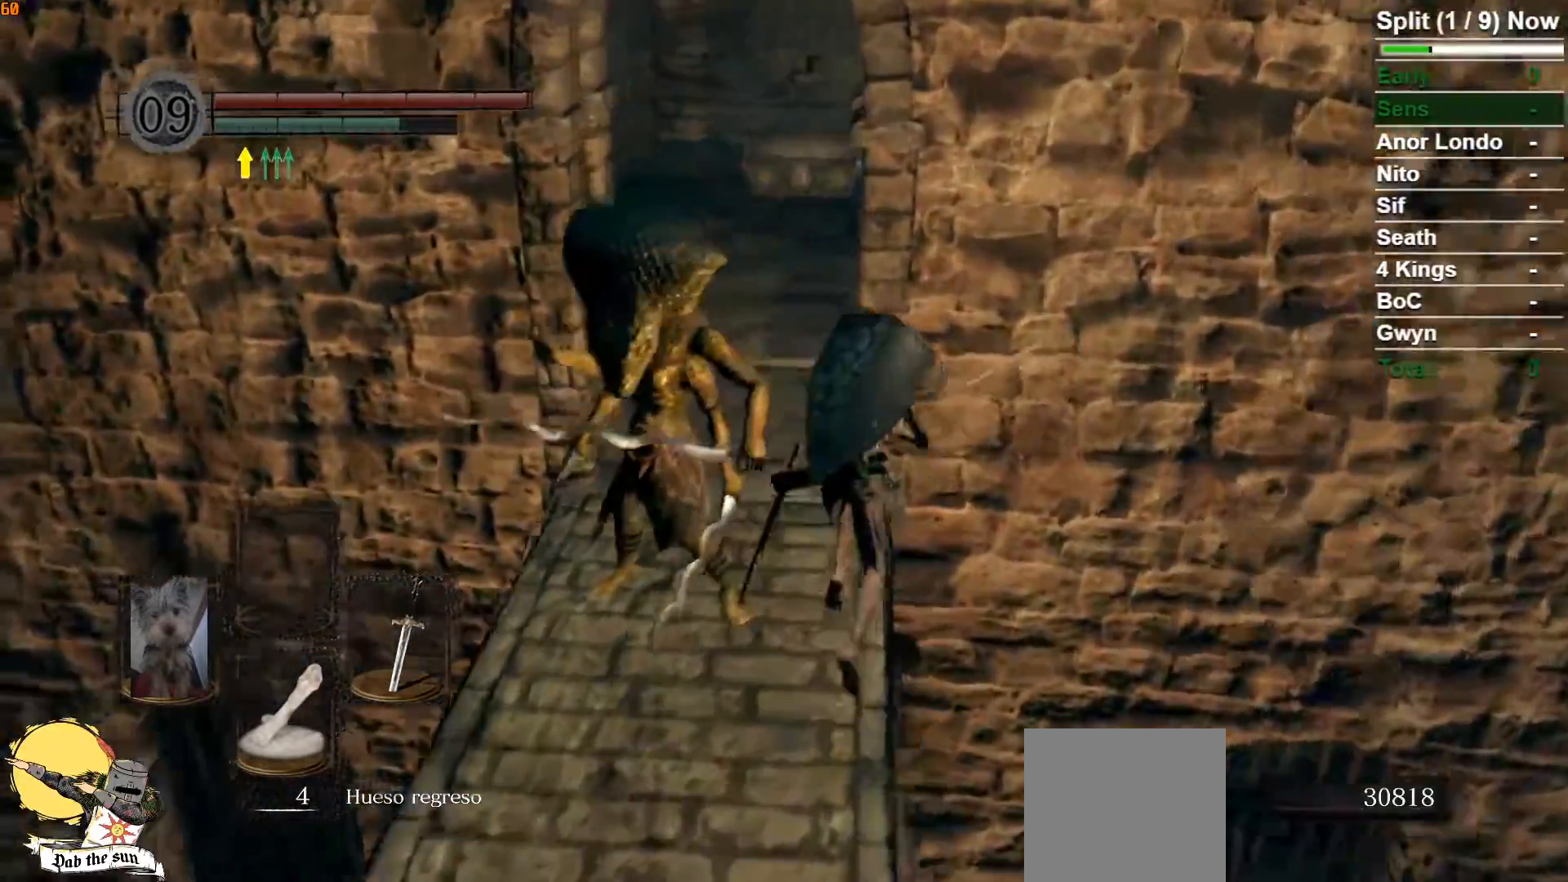
{"buttons": ["B"], "left_stick": "up", "right_stick": "center"}
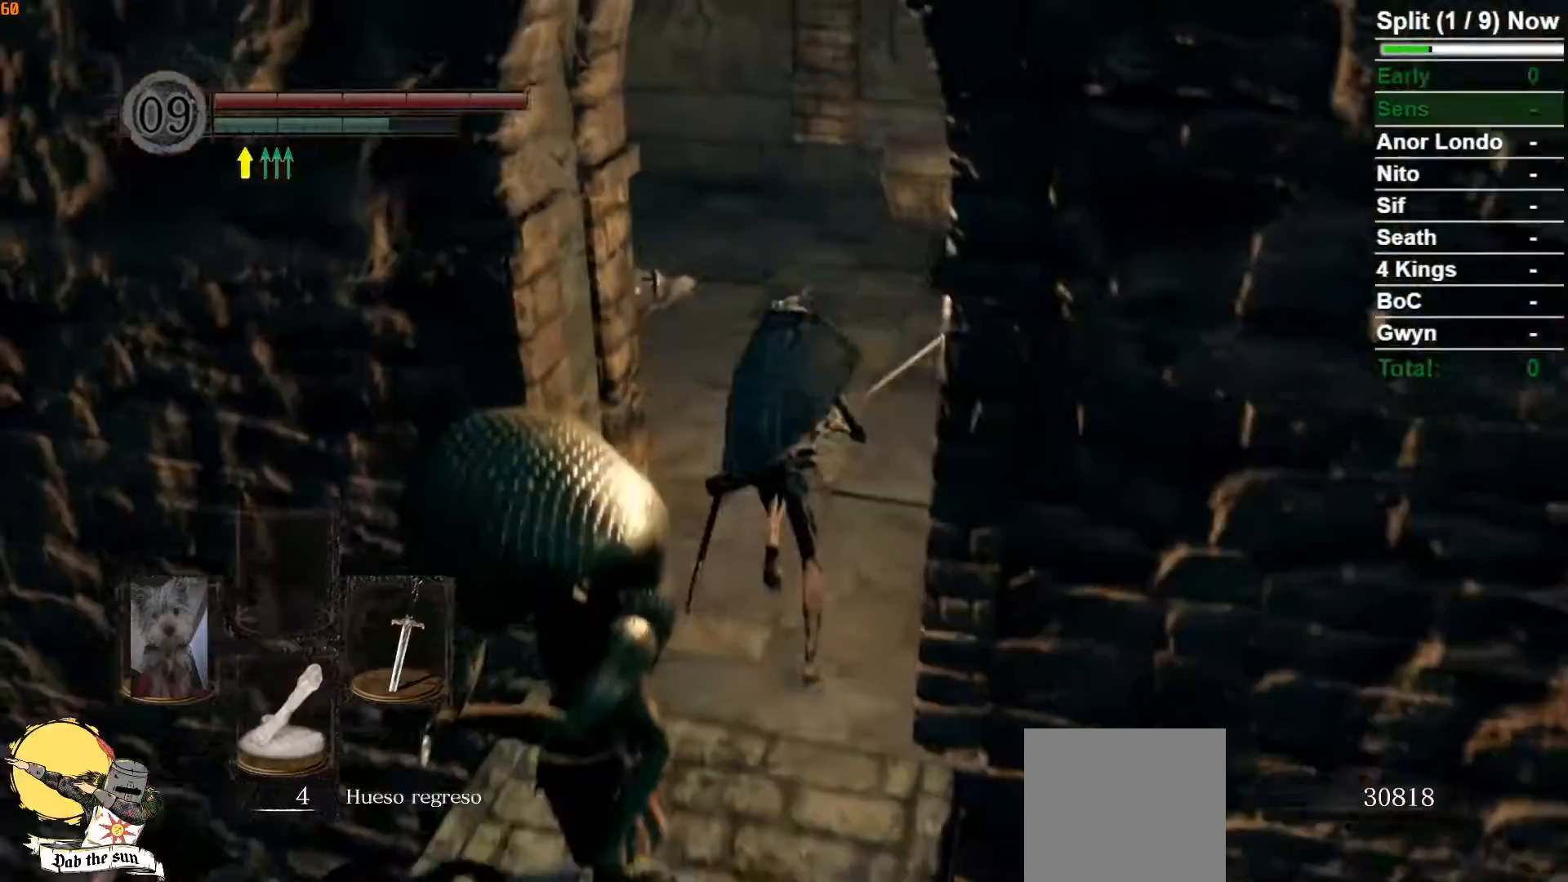
{"buttons": [], "left_stick": "up", "right_stick": "down-left", "button_events": [[67, "B", "up"]]}